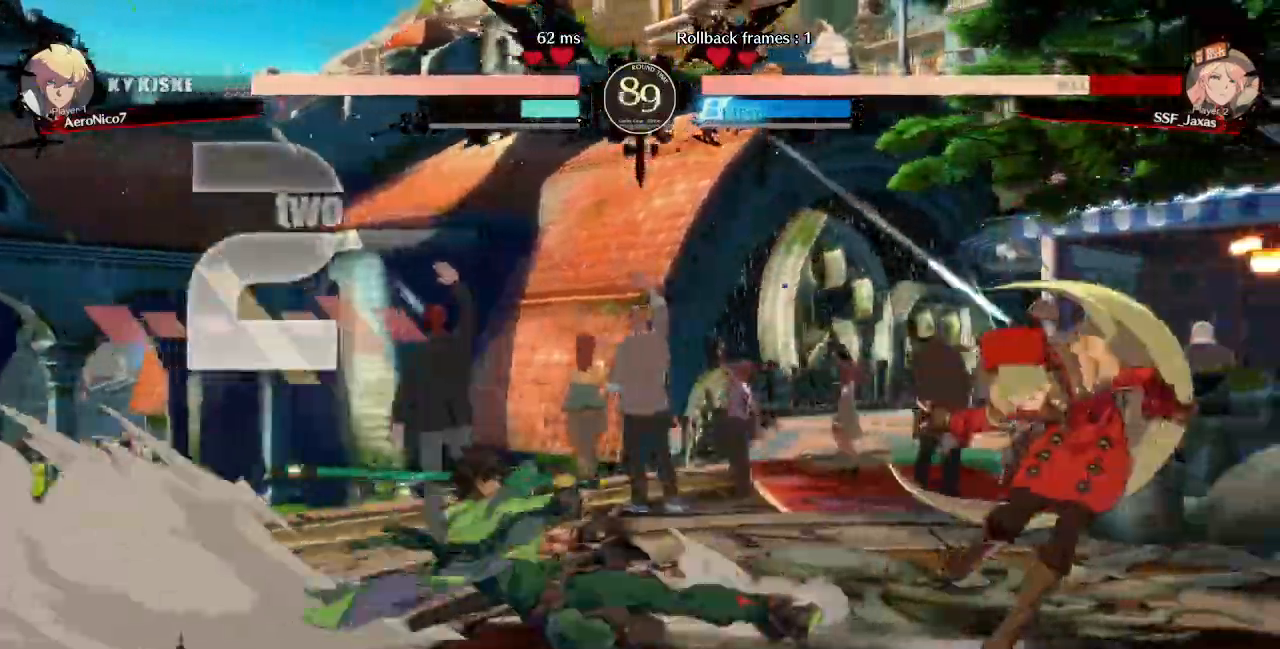
Gameplay with a controller (arcade stick); each line is a JSON object with the inputs held at the frame after it (dt_ms = milliseconds from this image to that frame). "events" lists button and stick changes between this image and that frame as [ms after this image, input, new state], when the widget could be followed in between. Not read: L3 R3 SELECT START.
{"dt_ms": 480, "buttons": ["DPAD_DOWN", "DPAD_RIGHT"], "events": [[40, "SQUARE", "down"], [240, "DPAD_DOWN", "down"], [240, "SQUARE", "up"]]}
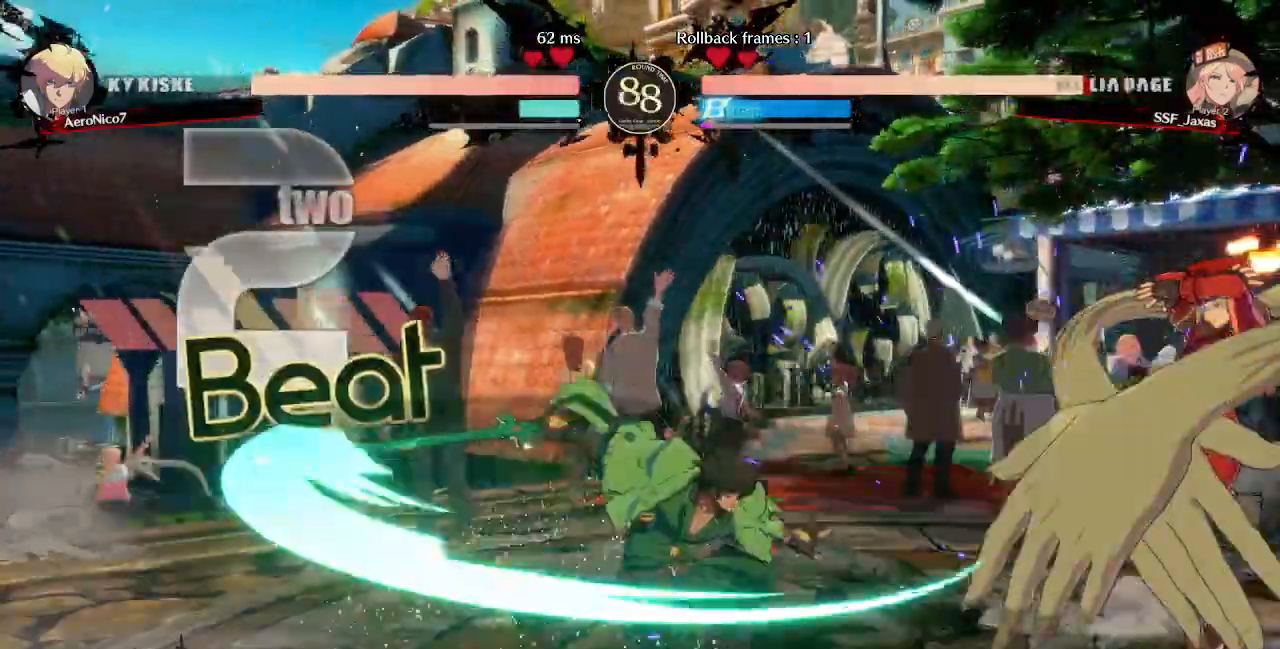
{"dt_ms": 520, "buttons": ["TRIANGLE", "DPAD_LEFT"], "events": [[80, "DPAD_DOWN", "up"], [80, "DPAD_RIGHT", "up"], [120, "DPAD_LEFT", "down"], [520, "TRIANGLE", "down"]]}
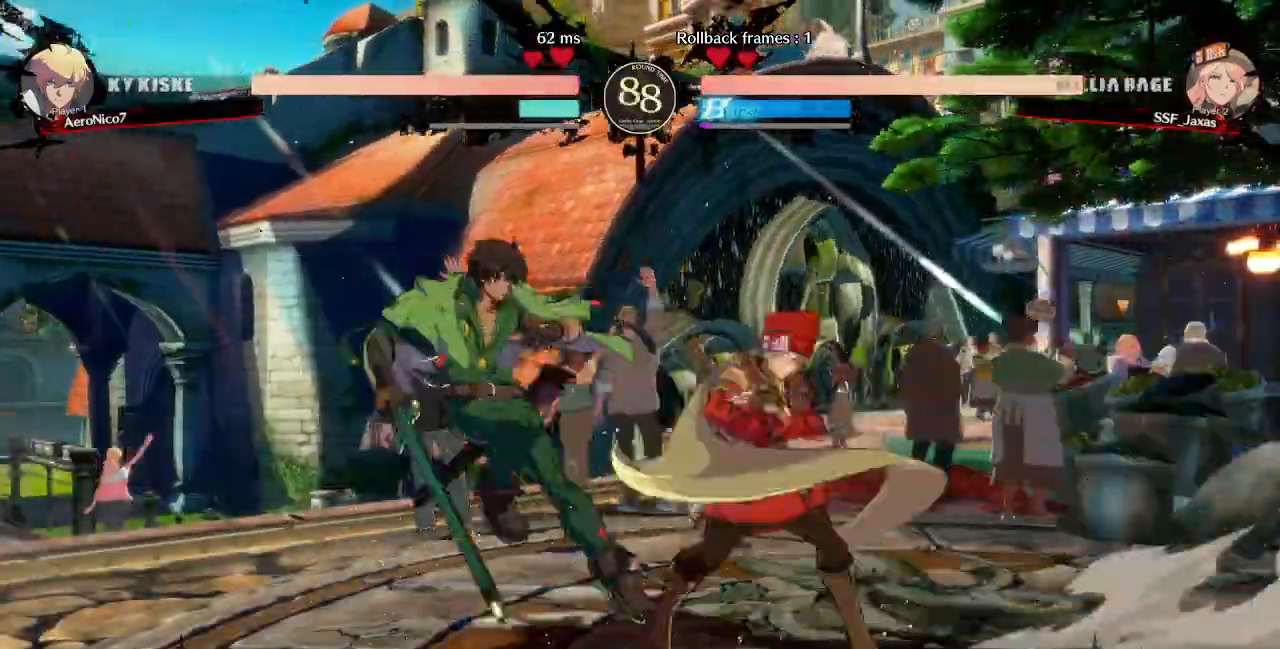
{"dt_ms": 480, "buttons": ["R1"]}
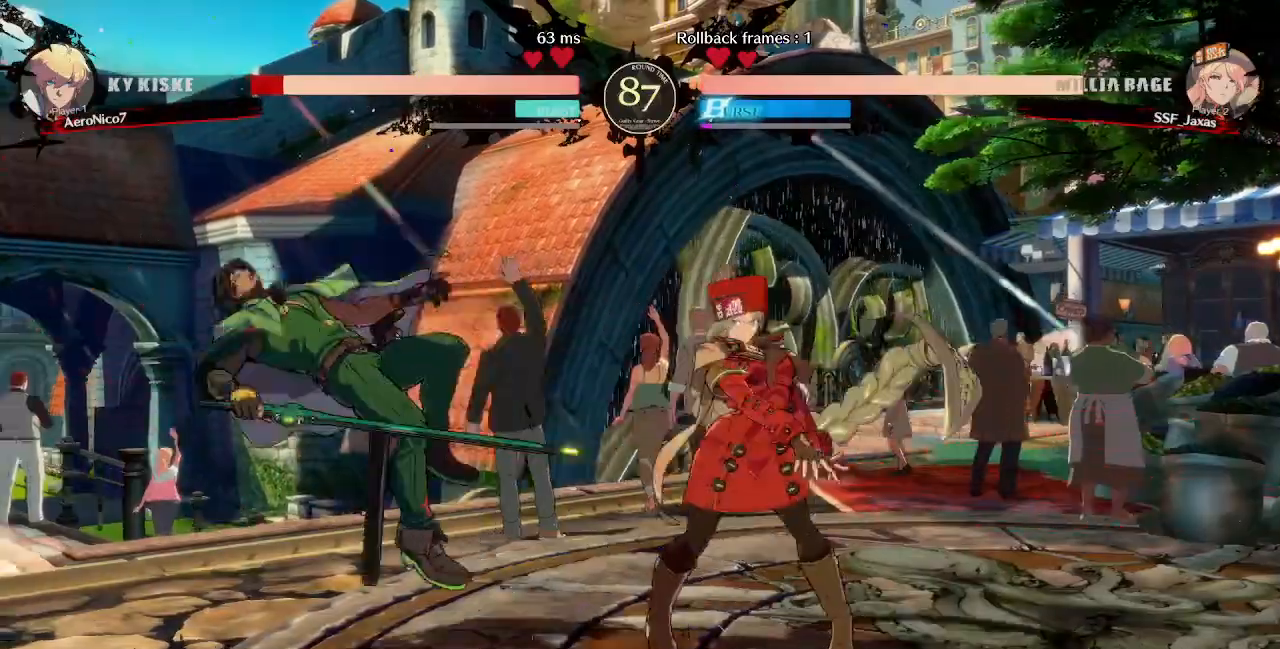
{"dt_ms": 1000, "buttons": ["DPAD_LEFT"]}
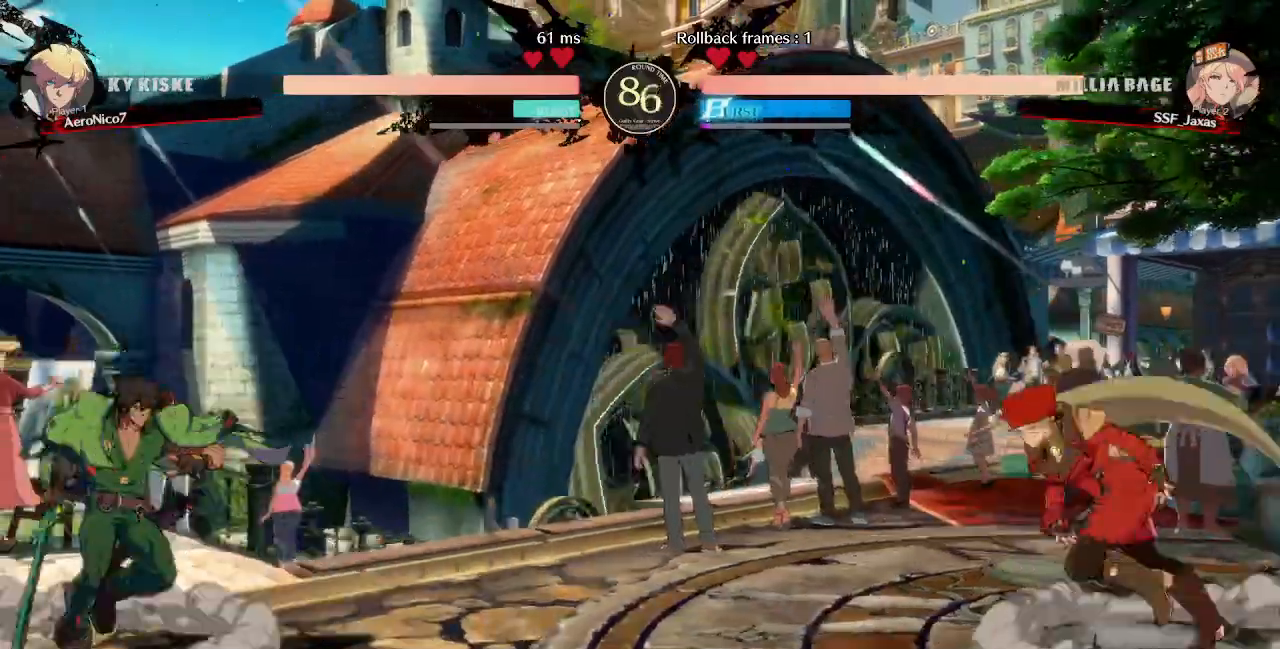
{"dt_ms": 1000, "buttons": []}